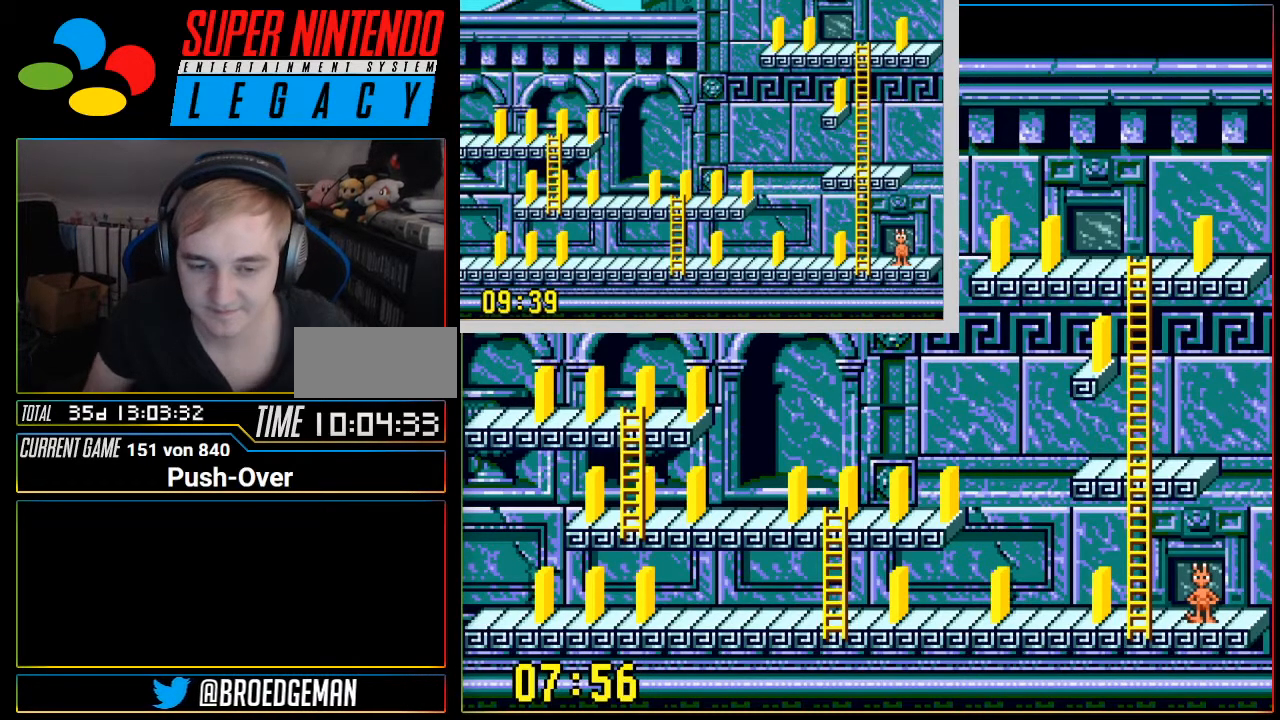
Gameplay with a controller (Nintendo layout); each line is a JSON object with the inputs held at the frame after it. "events" lists button and stick changes between this image and that frame as [ms after this image, input, new state], when the widget could be followed in between. Not read: L3 R3.
{"buttons": [], "events": [[184, "SELECT", "down"], [367, "SELECT", "up"]]}
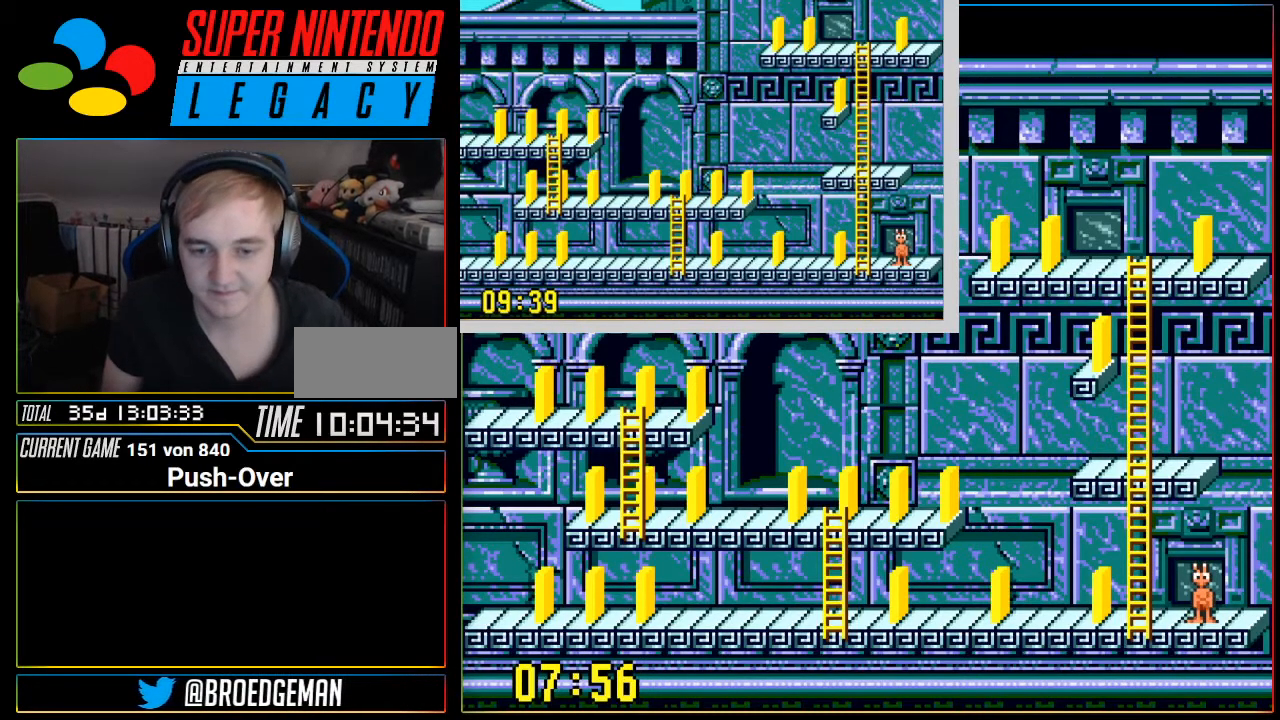
{"buttons": [], "events": []}
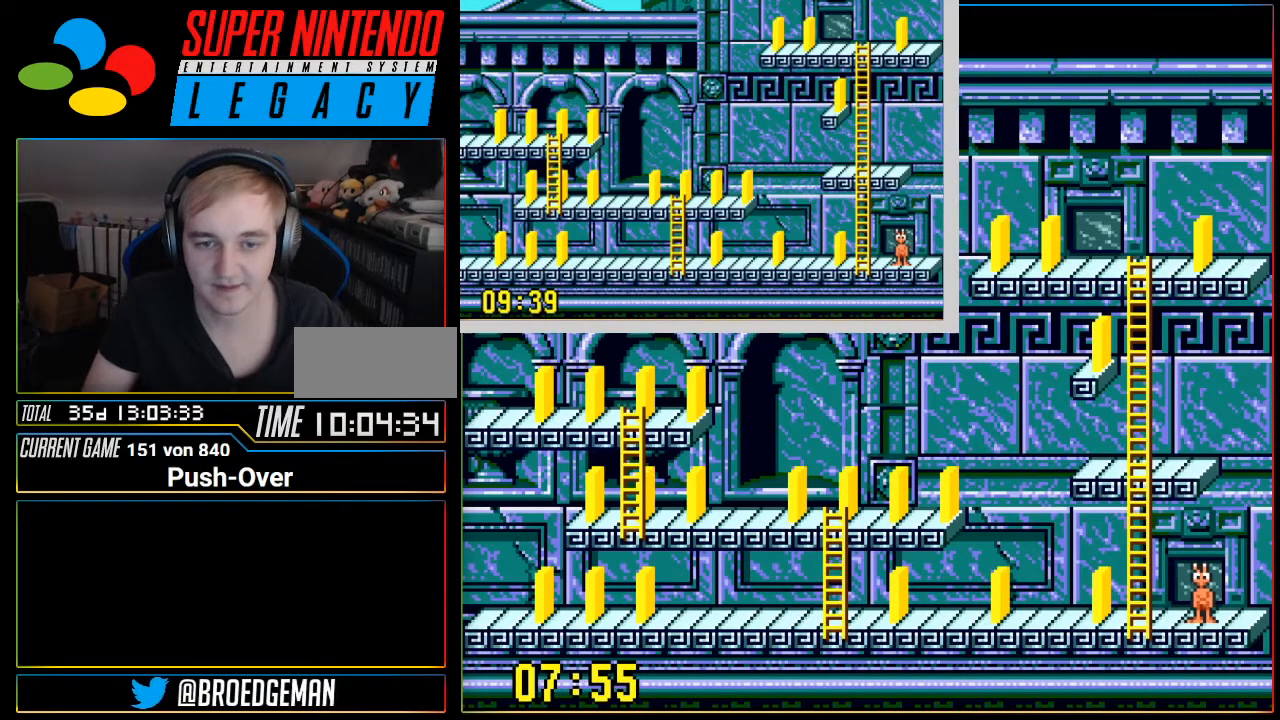
{"buttons": [], "events": [[17, "DPAD_LEFT", "down"], [334, "DPAD_LEFT", "up"]]}
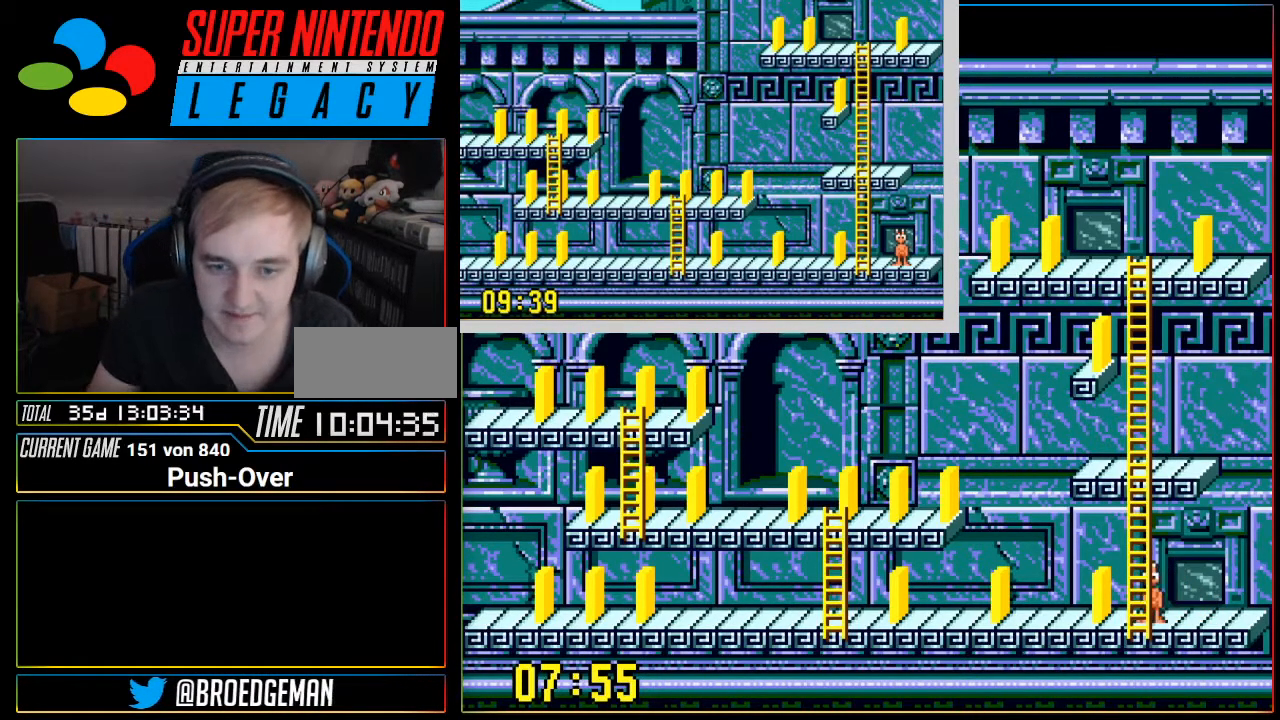
{"buttons": ["DPAD_UP"], "events": [[450, "DPAD_UP", "down"]]}
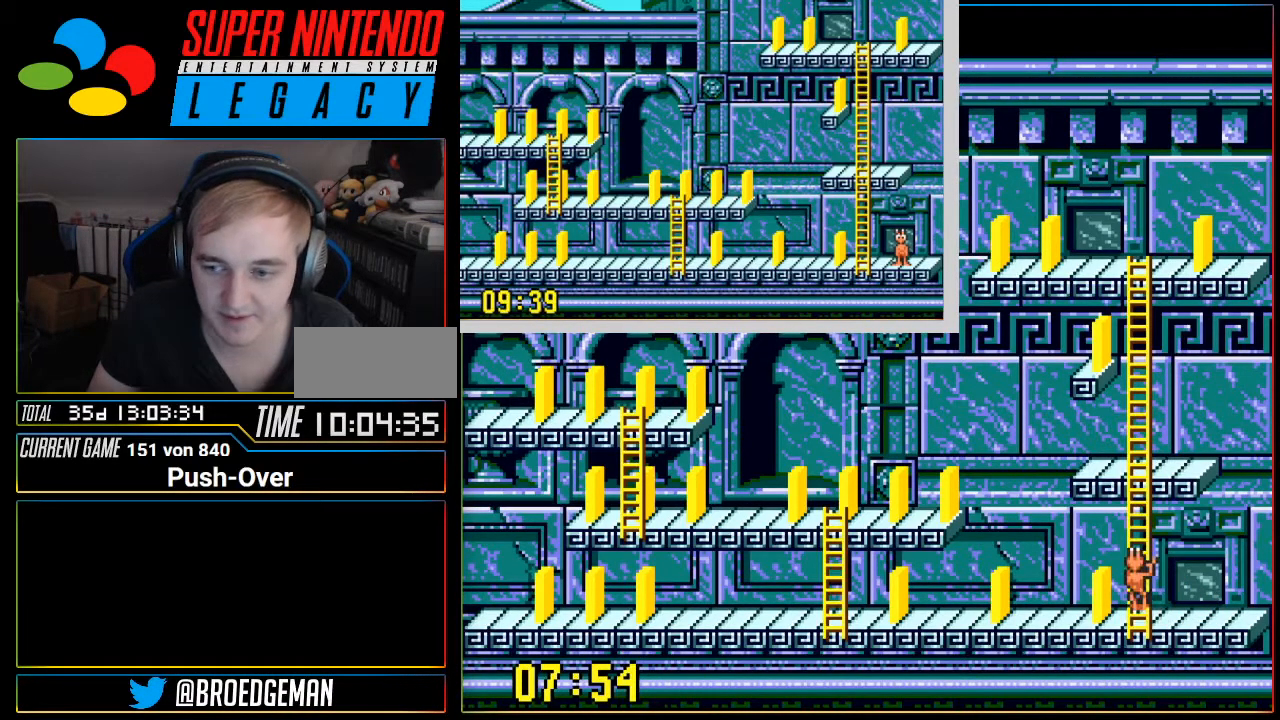
{"buttons": ["DPAD_UP"], "events": []}
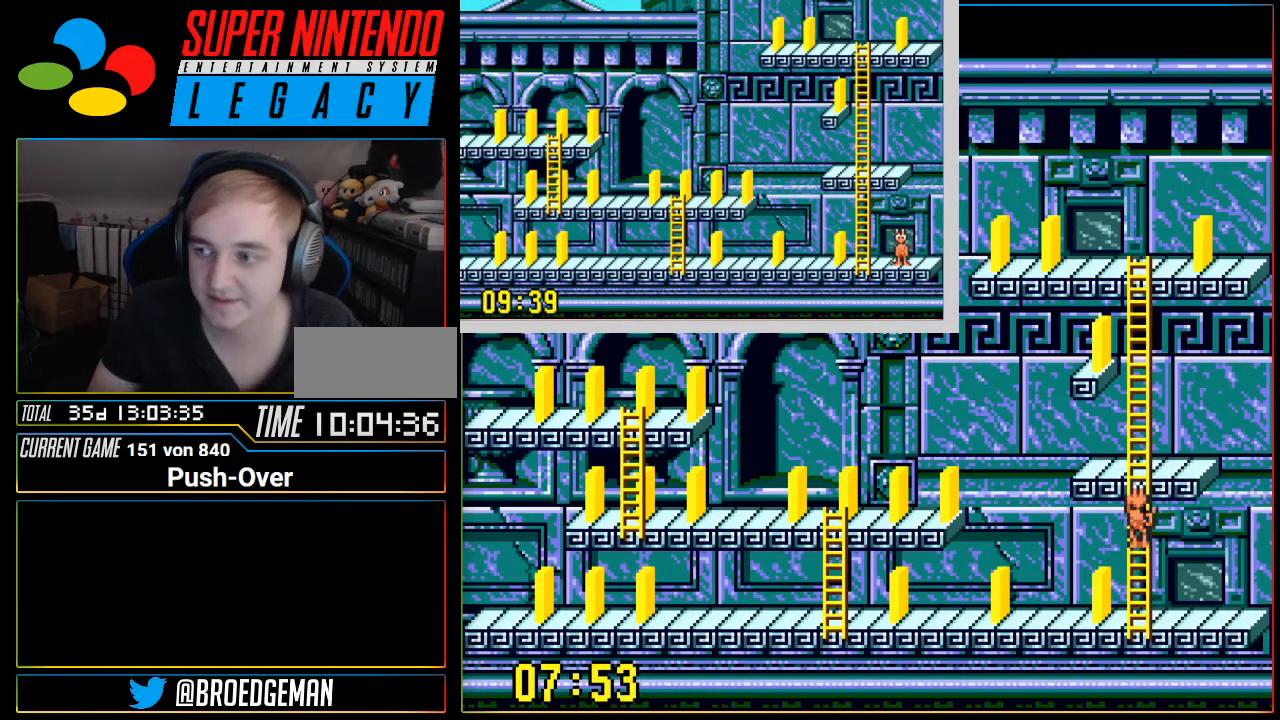
{"buttons": ["DPAD_UP"], "events": []}
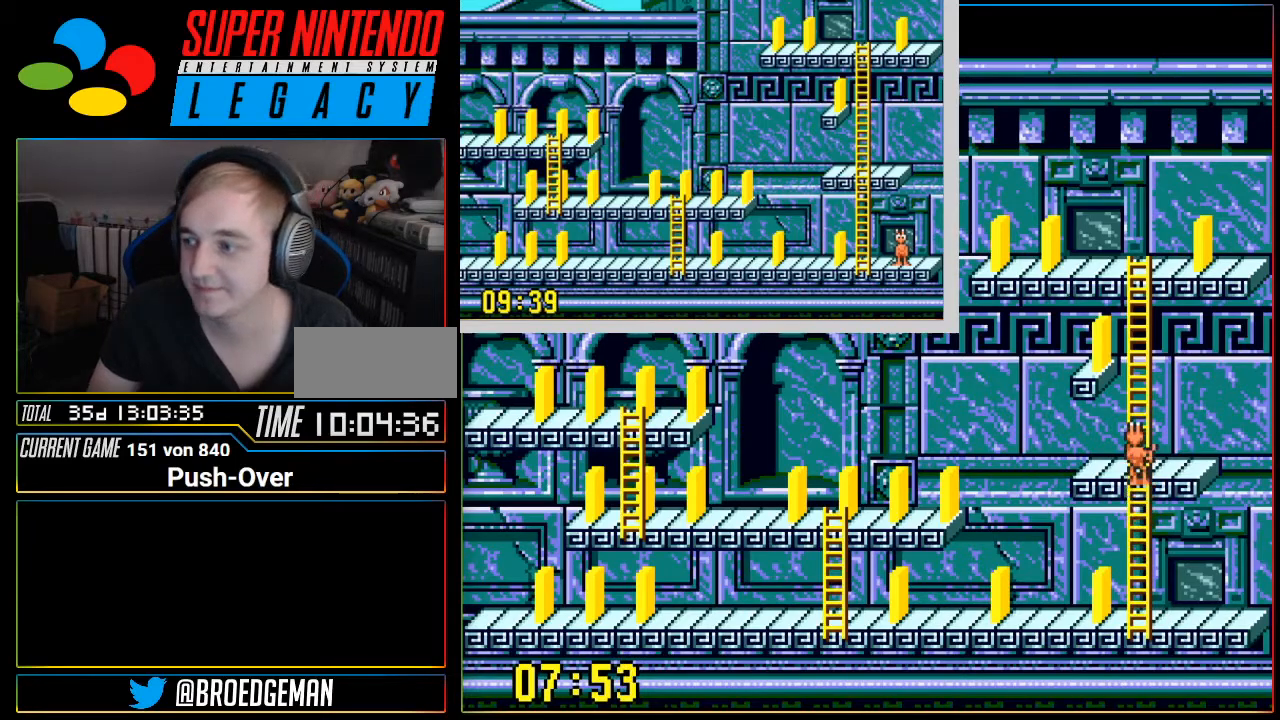
{"buttons": ["DPAD_UP"], "events": []}
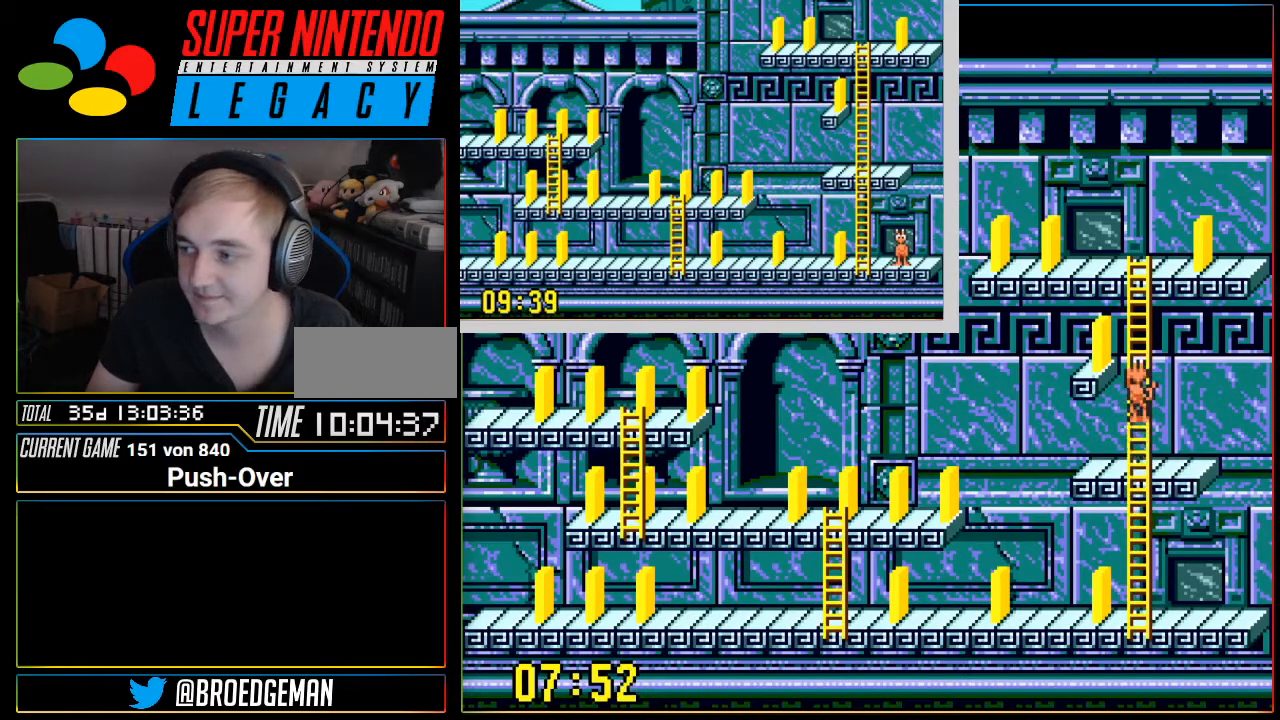
{"buttons": ["DPAD_UP"], "events": []}
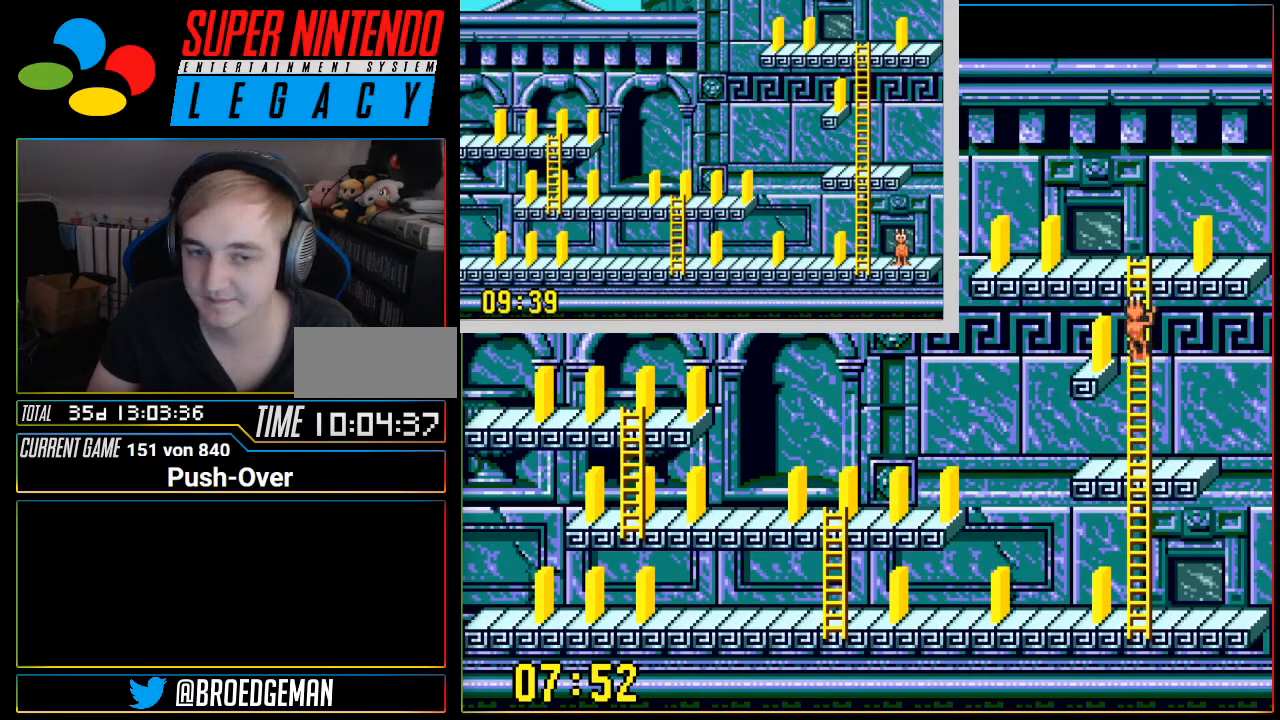
{"buttons": ["DPAD_UP"], "events": []}
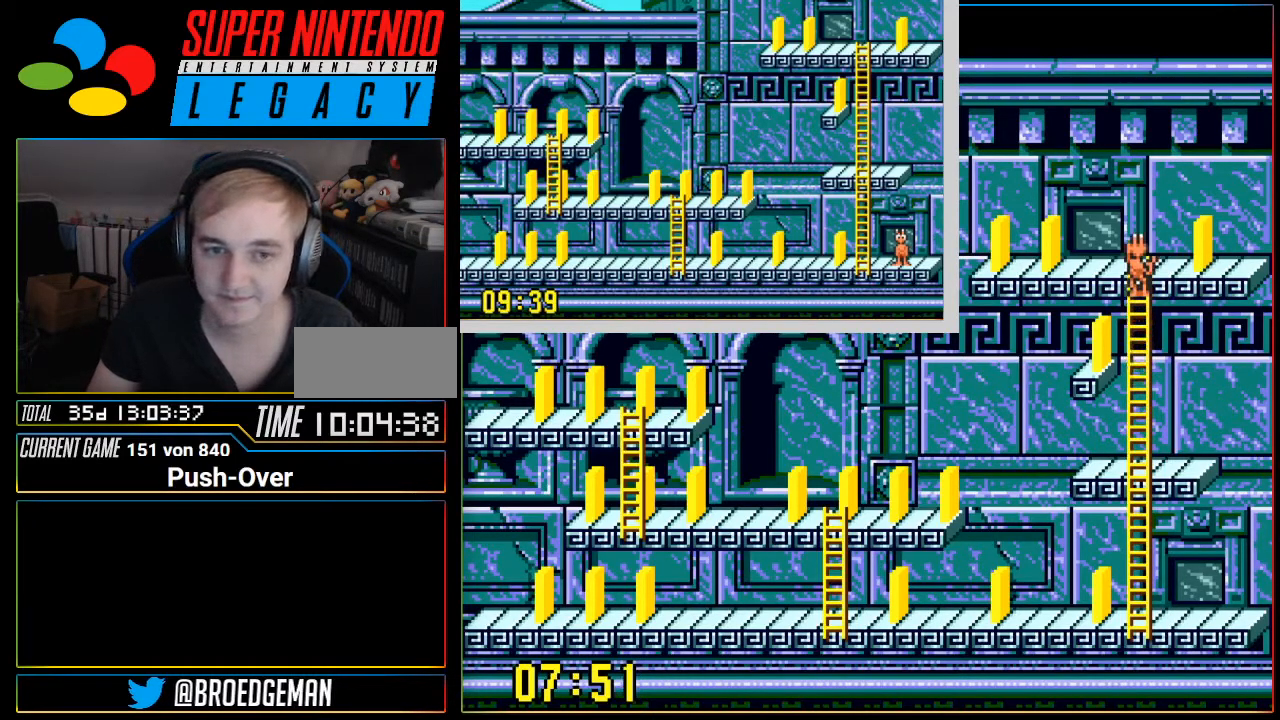
{"buttons": ["DPAD_RIGHT"], "events": [[200, "DPAD_UP", "up"], [400, "DPAD_RIGHT", "down"]]}
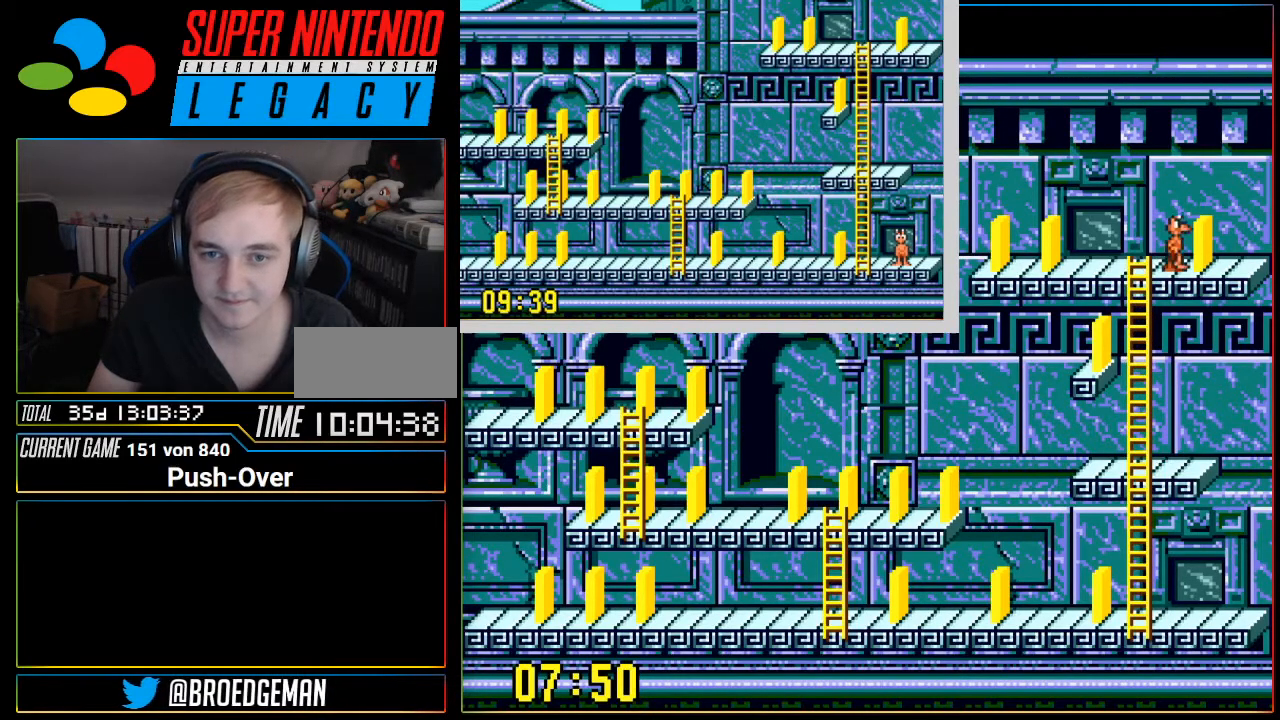
{"buttons": ["DPAD_RIGHT"], "events": [[50, "DPAD_RIGHT", "up"], [401, "DPAD_RIGHT", "down"]]}
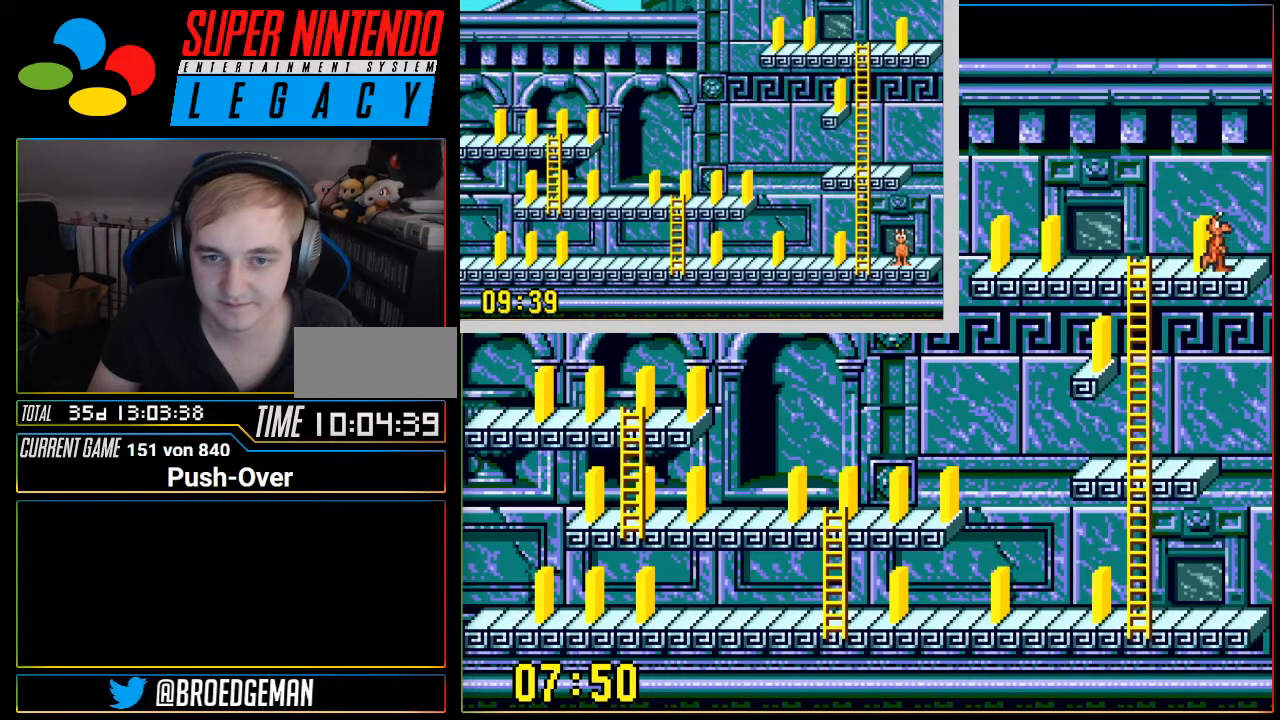
{"buttons": ["DPAD_LEFT"], "events": [[16, "DPAD_RIGHT", "up"], [417, "DPAD_LEFT", "down"]]}
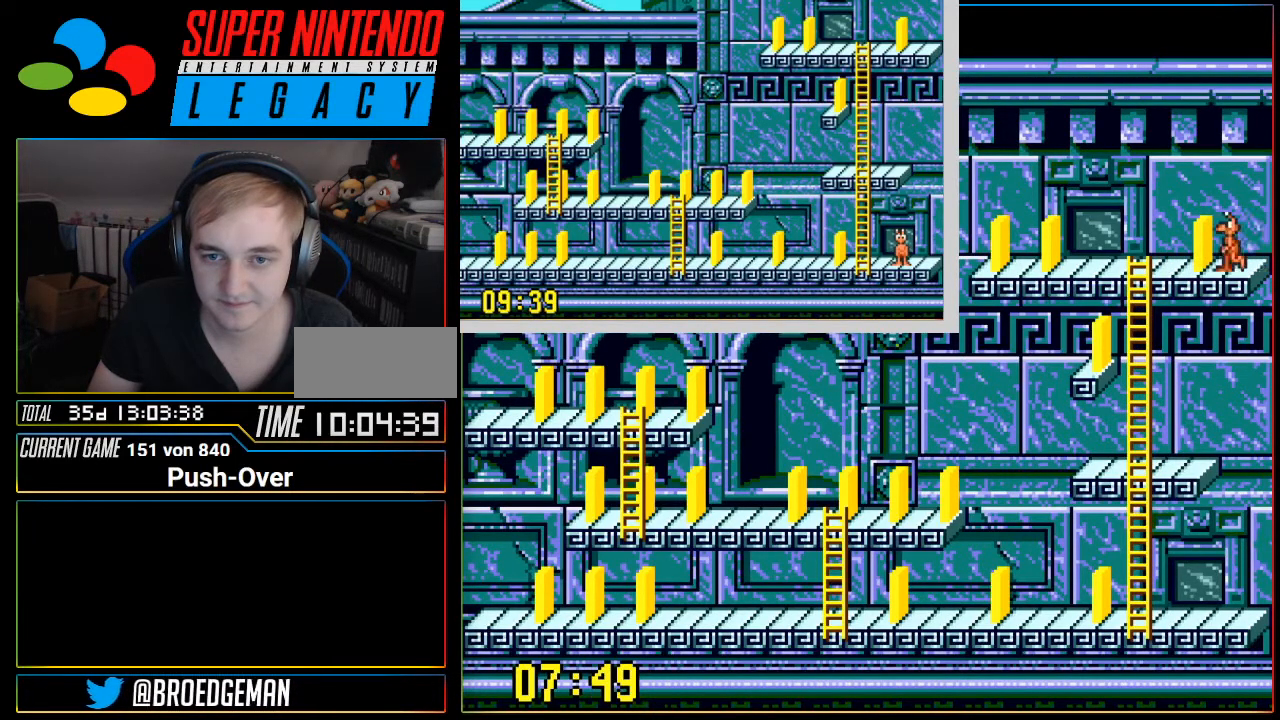
{"buttons": [], "events": [[17, "DPAD_LEFT", "up"], [234, "A", "down"], [434, "A", "up"]]}
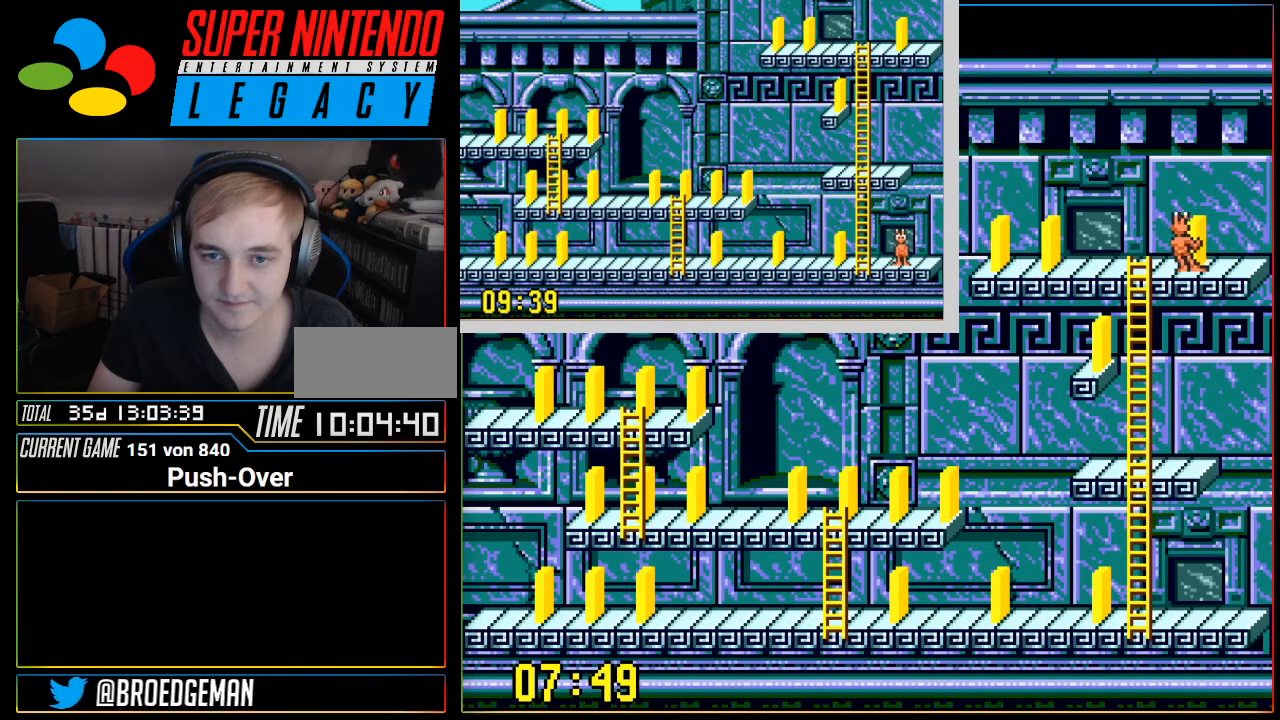
{"buttons": [], "events": []}
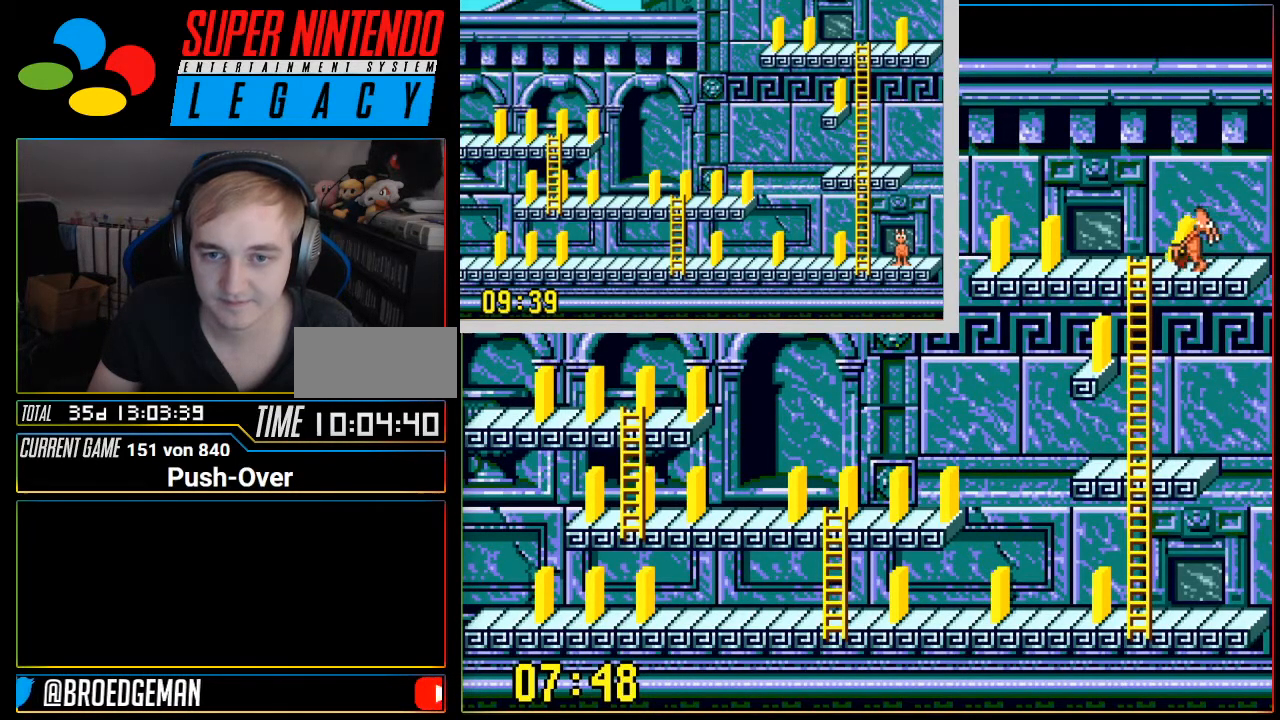
{"buttons": [], "events": [[267, "A", "down"], [451, "A", "up"]]}
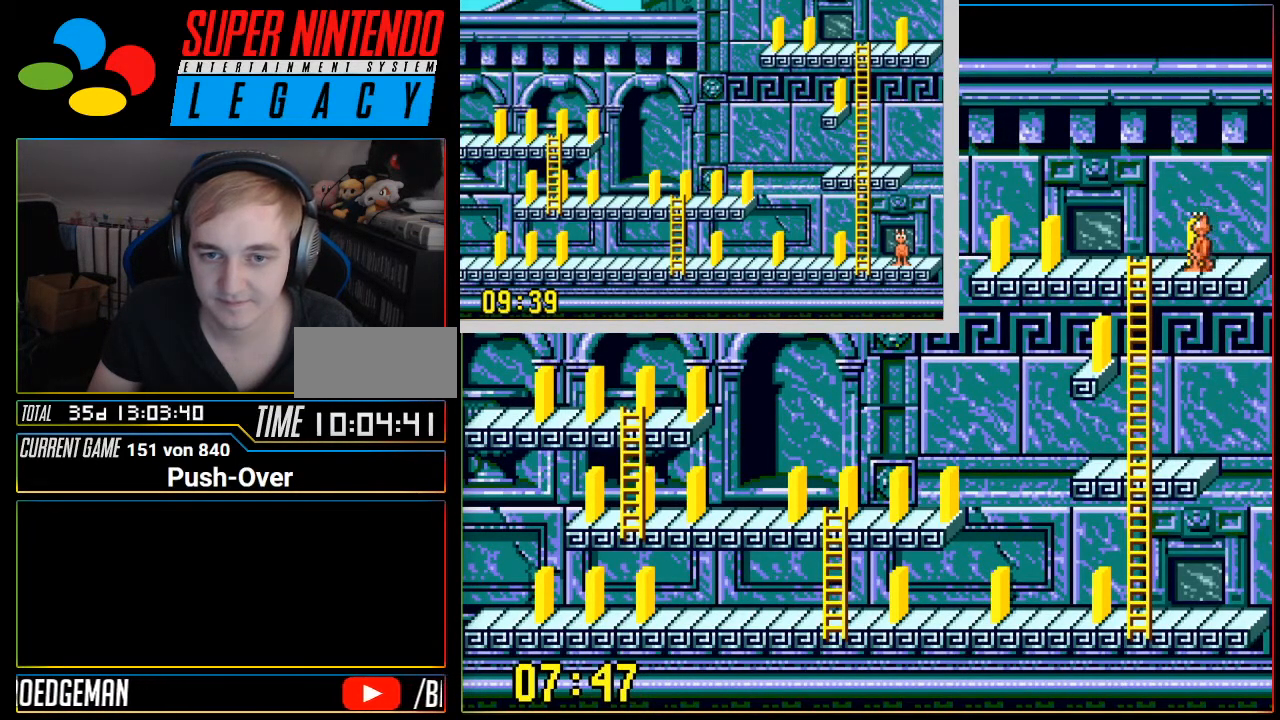
{"buttons": ["DPAD_LEFT"], "events": [[350, "DPAD_LEFT", "down"]]}
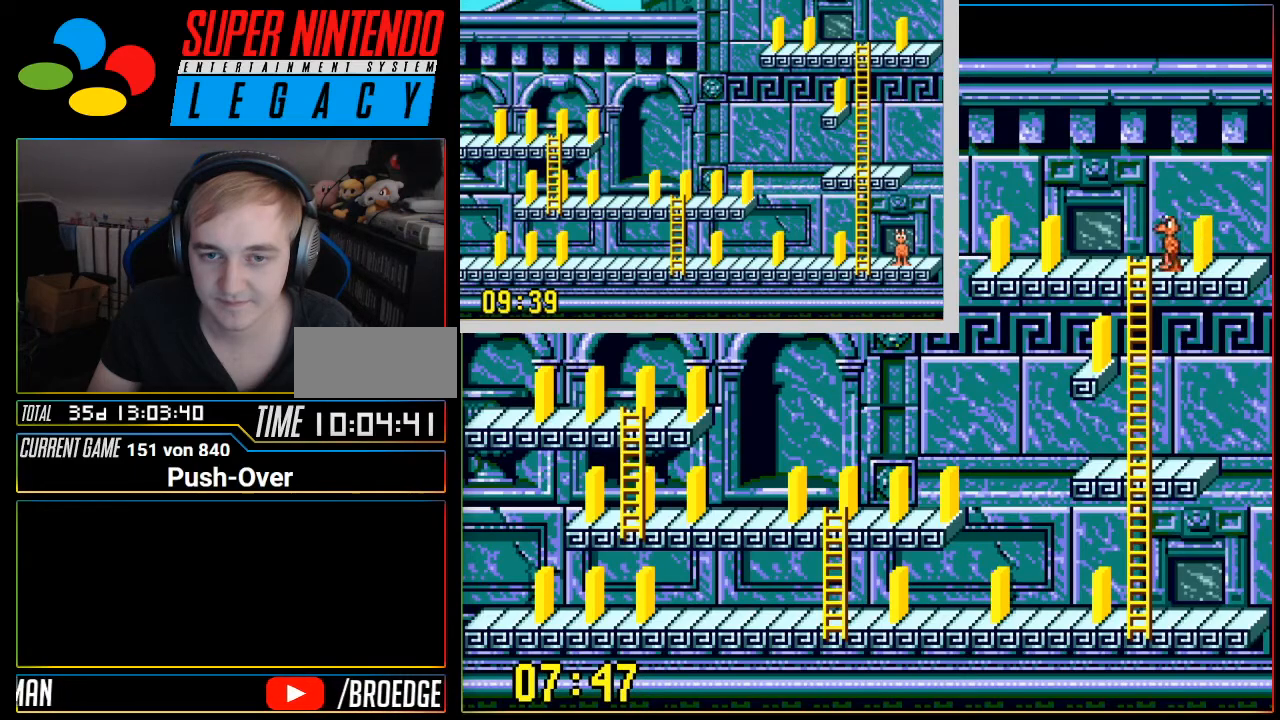
{"buttons": ["DPAD_LEFT"], "events": []}
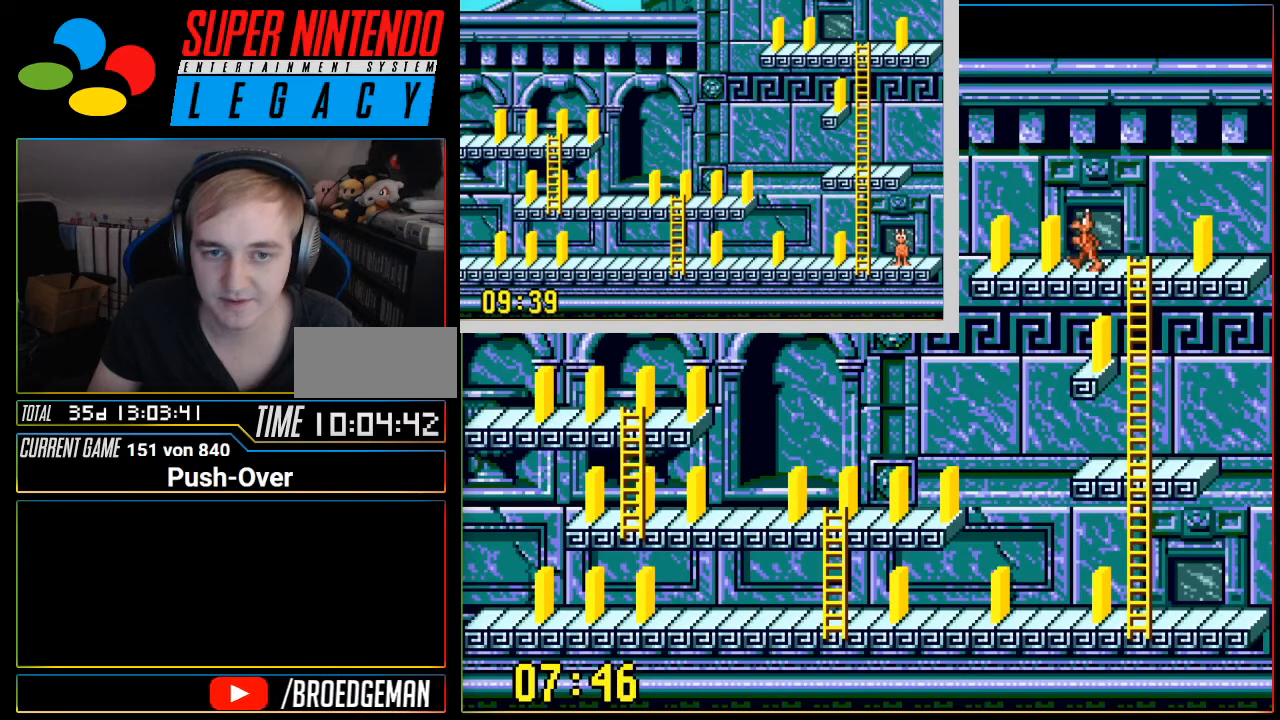
{"buttons": [], "events": [[100, "DPAD_LEFT", "up"], [267, "A", "down"], [500, "A", "up"]]}
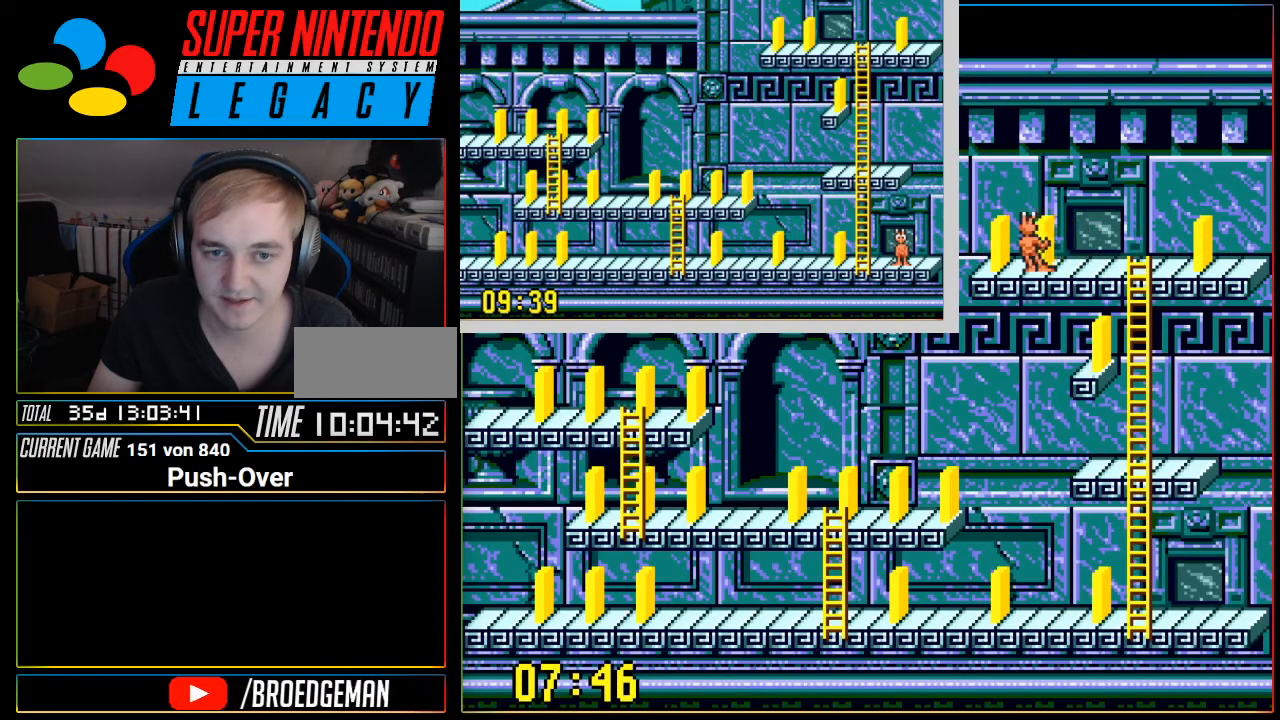
{"buttons": [], "events": []}
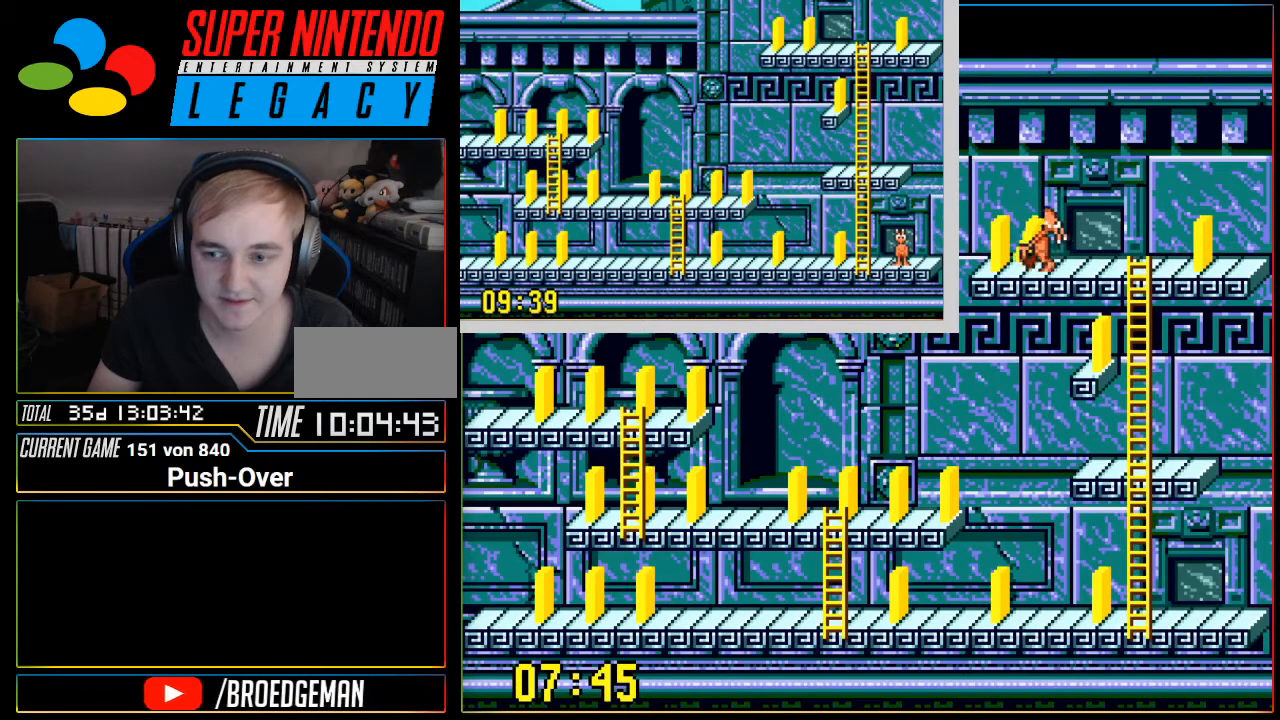
{"buttons": [], "events": [[217, "A", "down"], [433, "A", "up"]]}
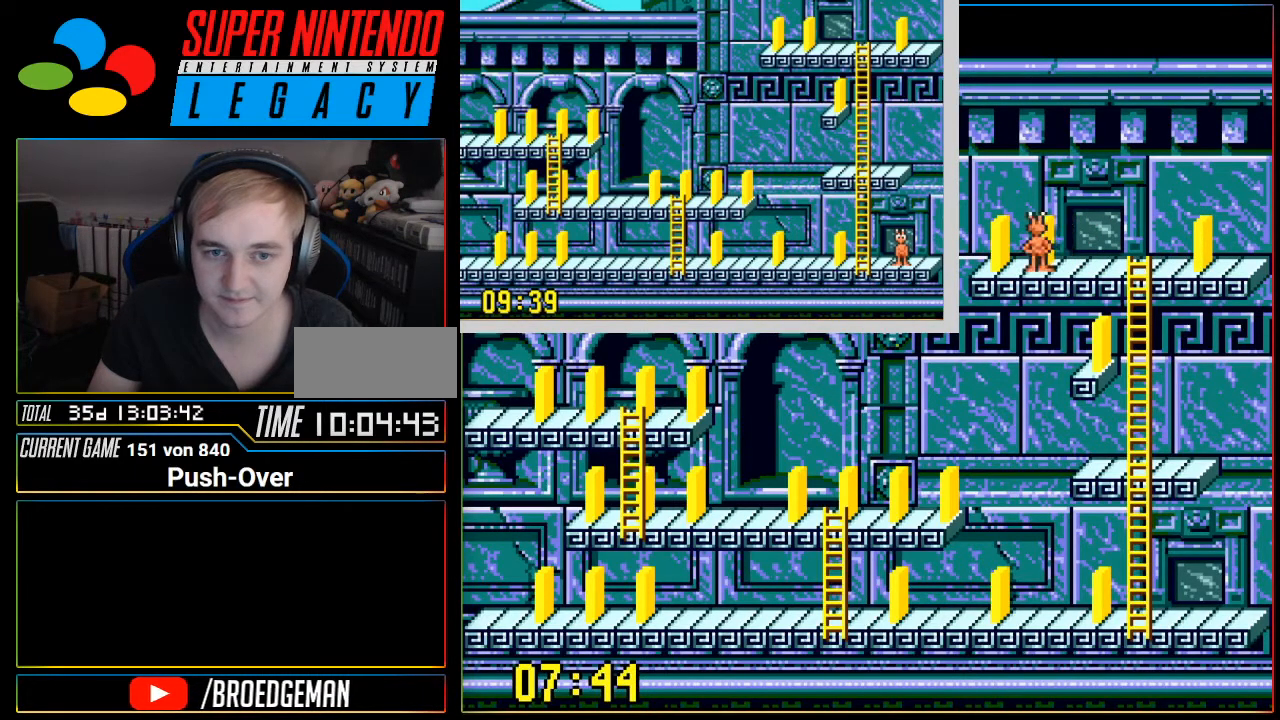
{"buttons": [], "events": [[284, "DPAD_LEFT", "down"], [434, "DPAD_LEFT", "up"]]}
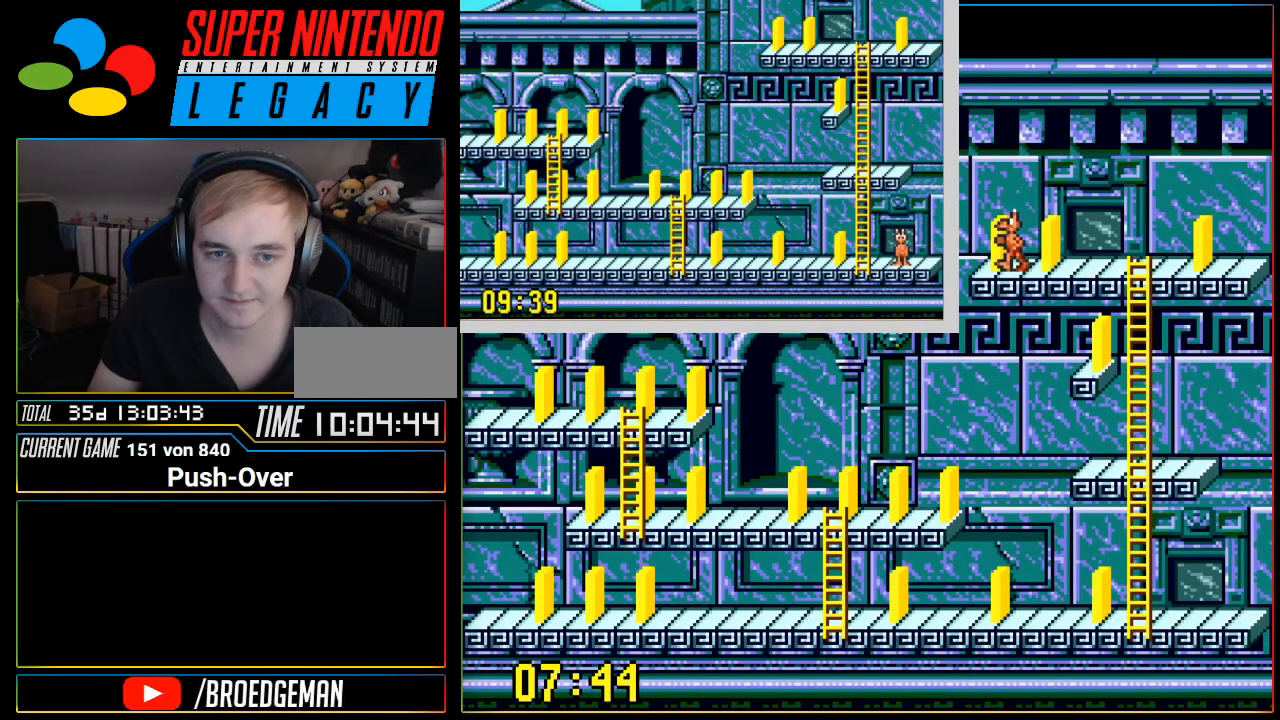
{"buttons": [], "events": [[100, "A", "down"], [367, "A", "up"]]}
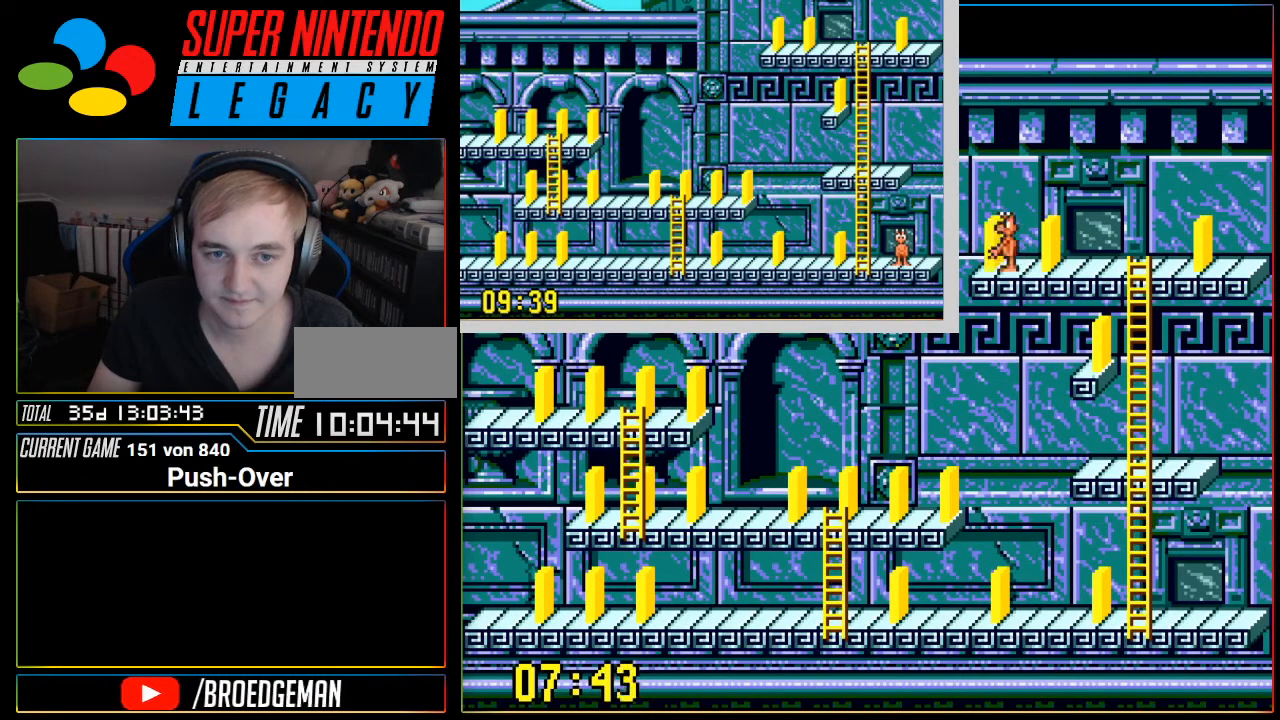
{"buttons": ["A"], "events": [[451, "A", "down"]]}
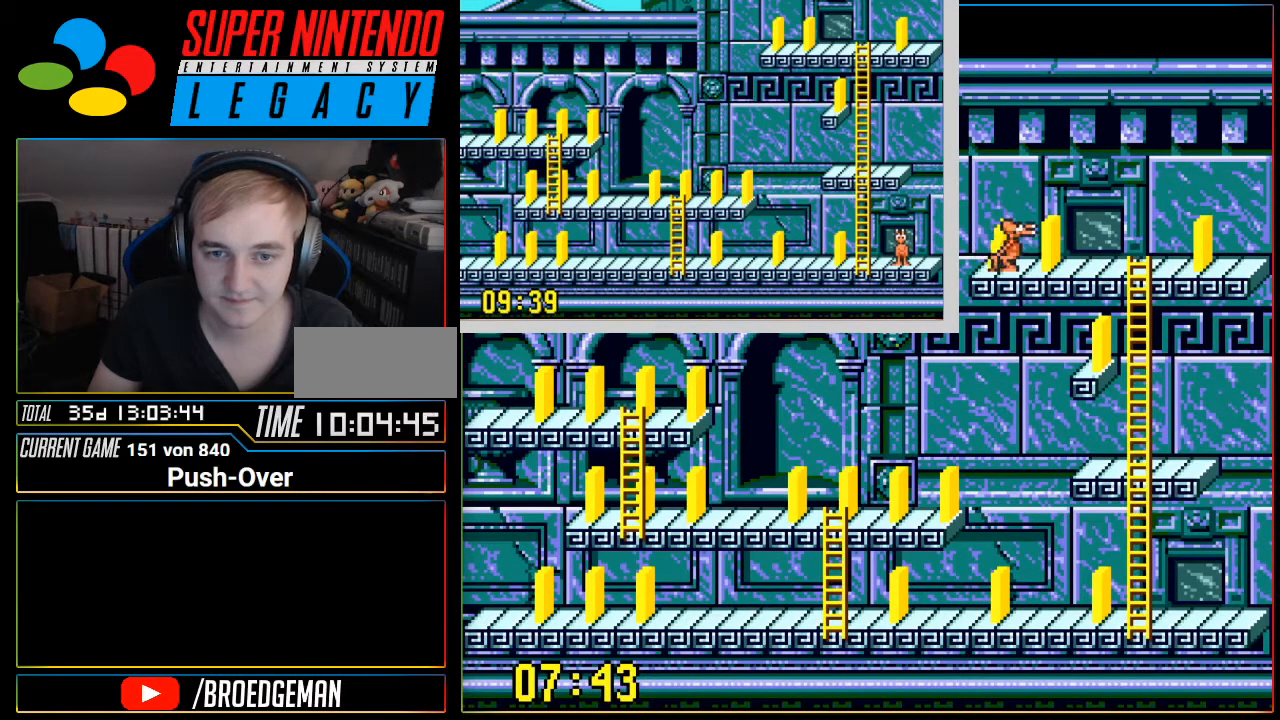
{"buttons": [], "events": [[217, "A", "up"]]}